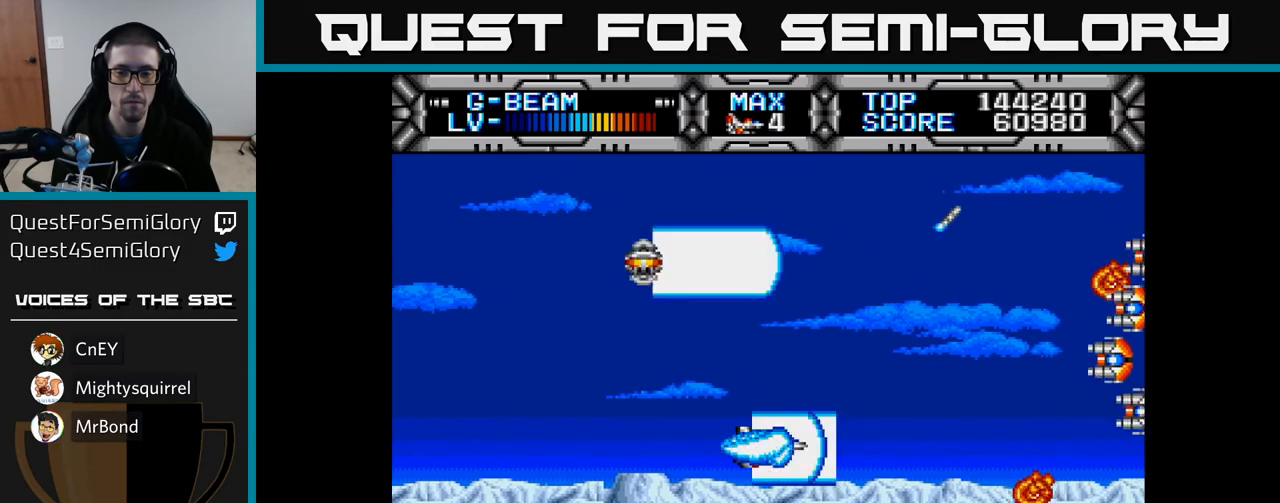
Gameplay with a controller (Xbox layout); each line is a JSON object with the inputs held at the frame after it. "events" lists button and stick changes between this image and that frame as [ms after this image, input, new state], when the widget could be followed in between.
{"buttons": ["X", "DPAD_UP", "DPAD_LEFT"], "left_stick": "center", "right_stick": "center", "events": [[383, "DPAD_LEFT", "down"], [450, "DPAD_UP", "down"]]}
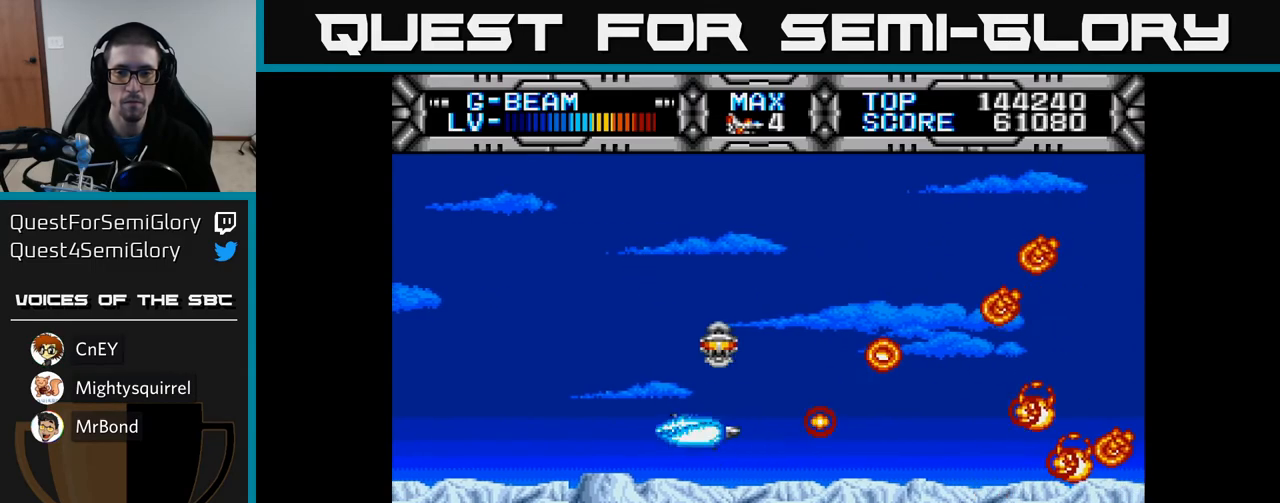
{"buttons": ["X", "DPAD_DOWN", "DPAD_RIGHT"], "left_stick": "center", "right_stick": "center", "events": [[250, "DPAD_LEFT", "up"], [250, "DPAD_UP", "up"], [300, "DPAD_RIGHT", "down"], [467, "DPAD_DOWN", "down"]]}
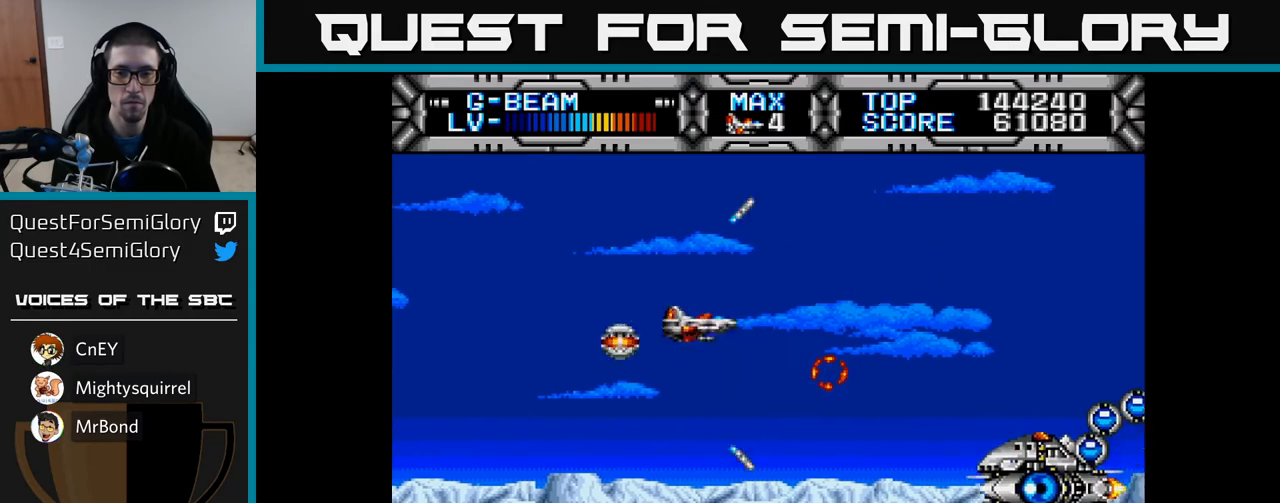
{"buttons": ["X", "DPAD_UP", "DPAD_LEFT"], "left_stick": "center", "right_stick": "center", "events": [[17, "DPAD_RIGHT", "up"], [200, "DPAD_DOWN", "up"], [200, "DPAD_LEFT", "down"], [267, "DPAD_UP", "down"]]}
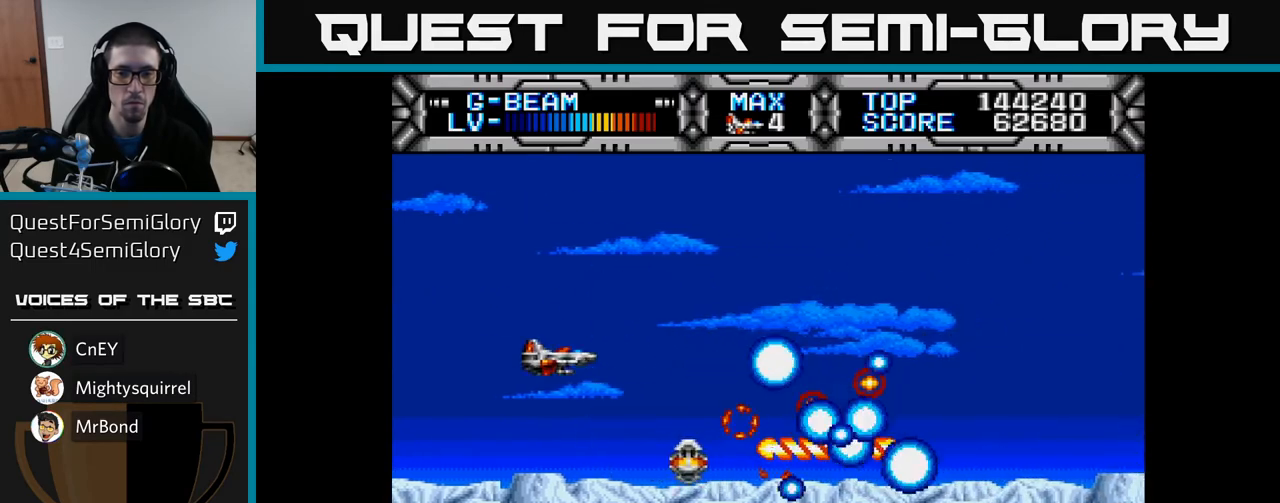
{"buttons": ["X", "DPAD_DOWN", "DPAD_RIGHT"], "left_stick": "center", "right_stick": "center", "events": [[150, "DPAD_LEFT", "up"], [200, "DPAD_RIGHT", "down"], [200, "DPAD_UP", "up"], [483, "DPAD_DOWN", "down"]]}
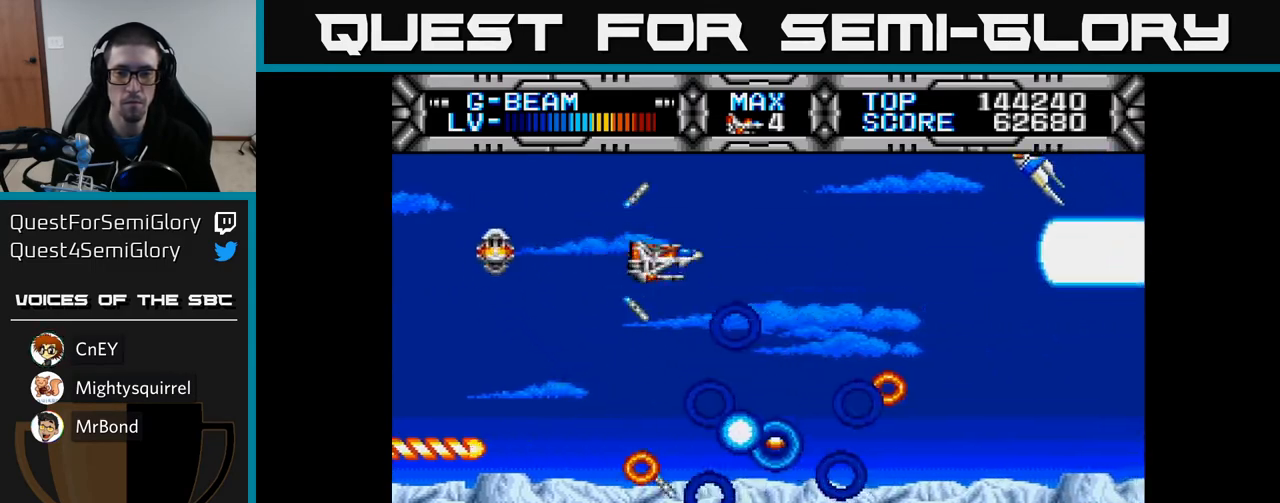
{"buttons": ["X"], "left_stick": "center", "right_stick": "center", "events": [[150, "DPAD_DOWN", "up"], [167, "DPAD_RIGHT", "up"], [267, "DPAD_DOWN", "down"], [267, "DPAD_RIGHT", "down"], [333, "DPAD_RIGHT", "up"], [350, "DPAD_DOWN", "up"]]}
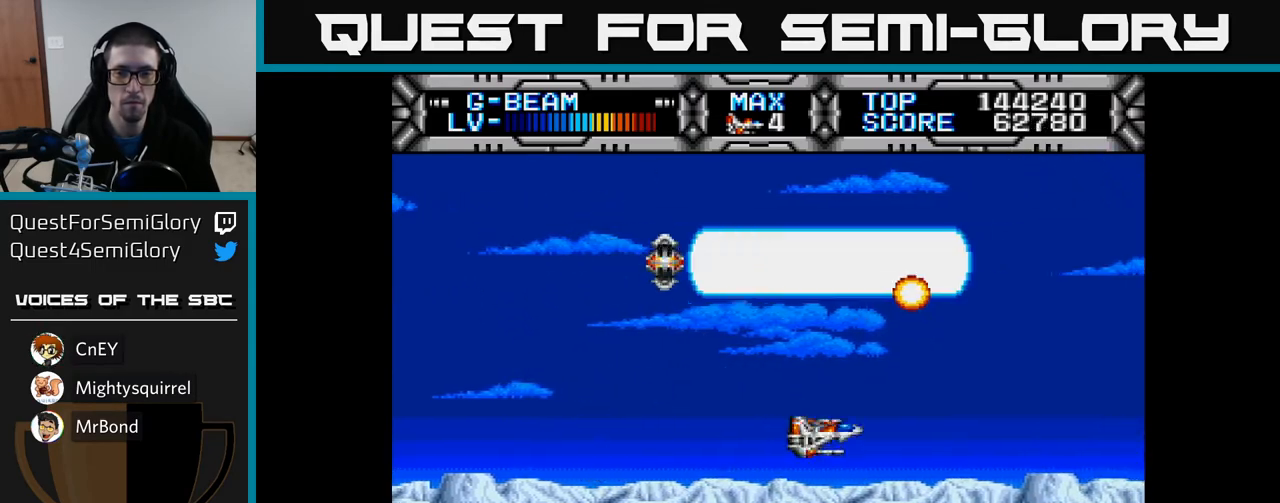
{"buttons": ["X"], "left_stick": "center", "right_stick": "center", "events": [[300, "DPAD_DOWN", "down"], [350, "DPAD_DOWN", "up"]]}
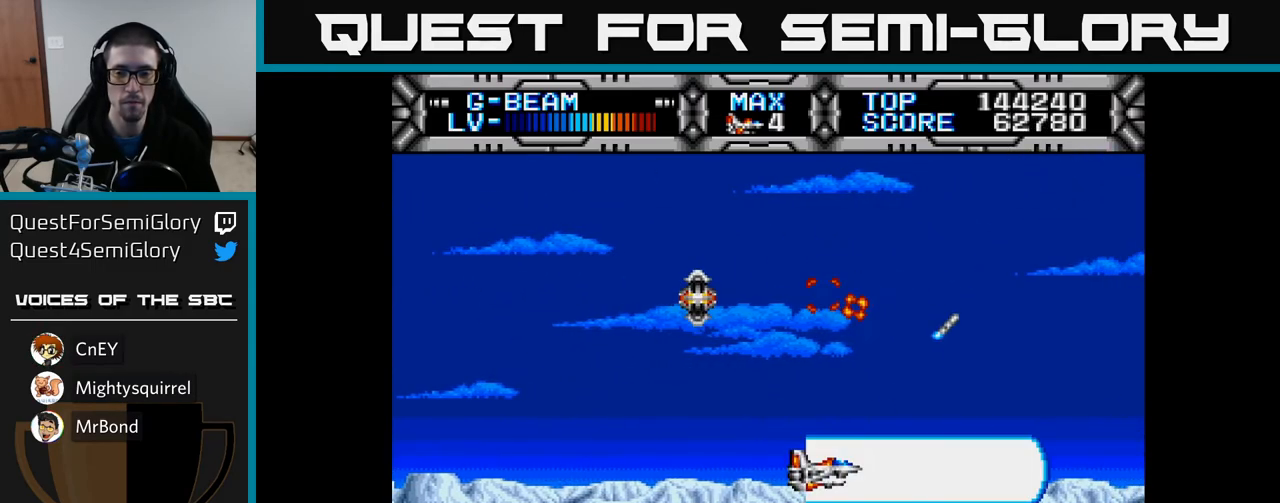
{"buttons": ["X"], "left_stick": "center", "right_stick": "center", "events": [[267, "DPAD_UP", "down"], [317, "DPAD_UP", "up"]]}
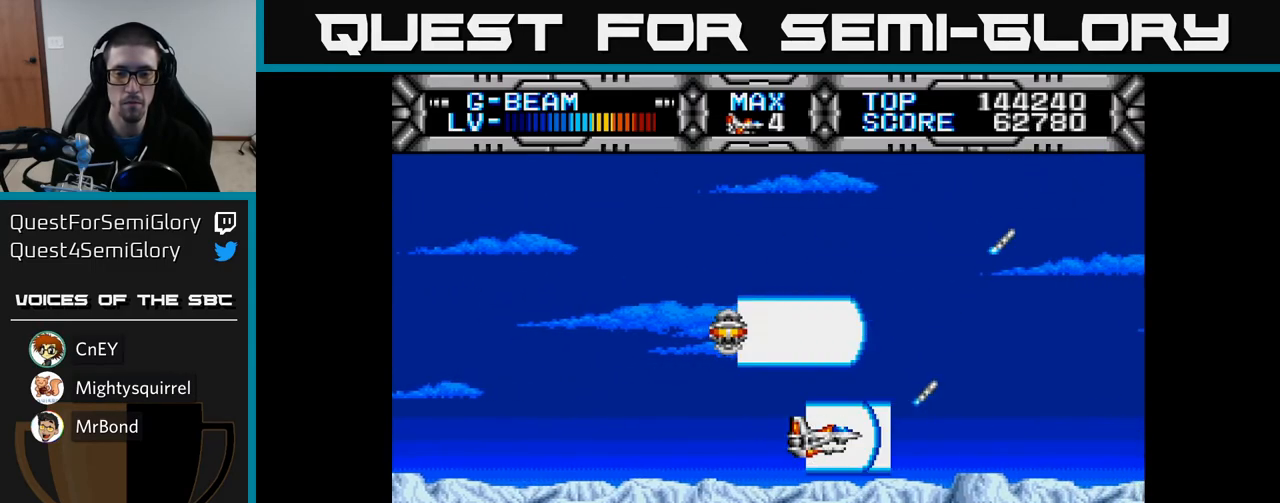
{"buttons": ["X"], "left_stick": "center", "right_stick": "center", "events": []}
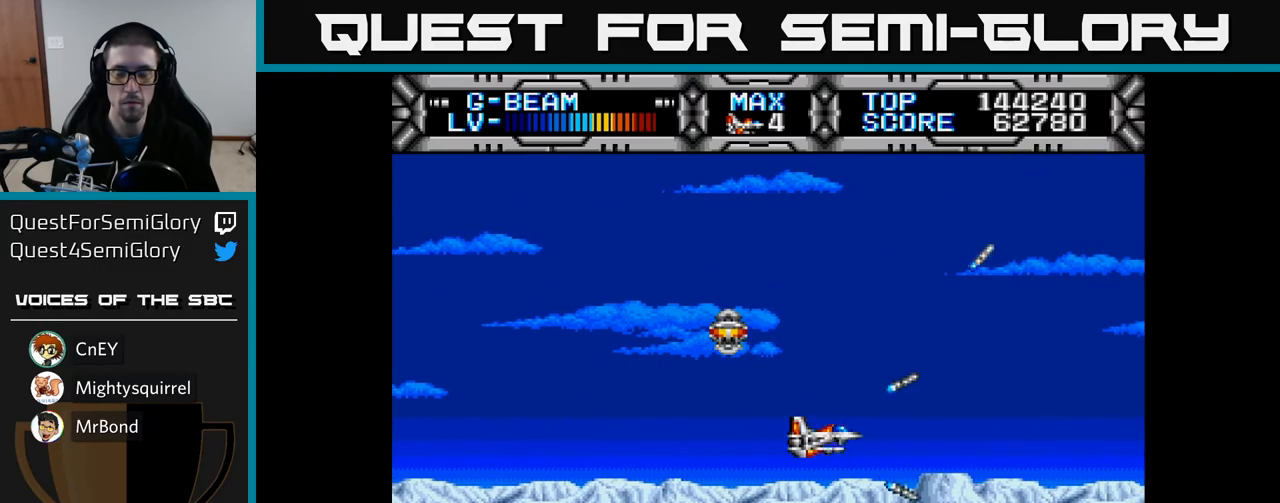
{"buttons": ["X"], "left_stick": "center", "right_stick": "center", "events": []}
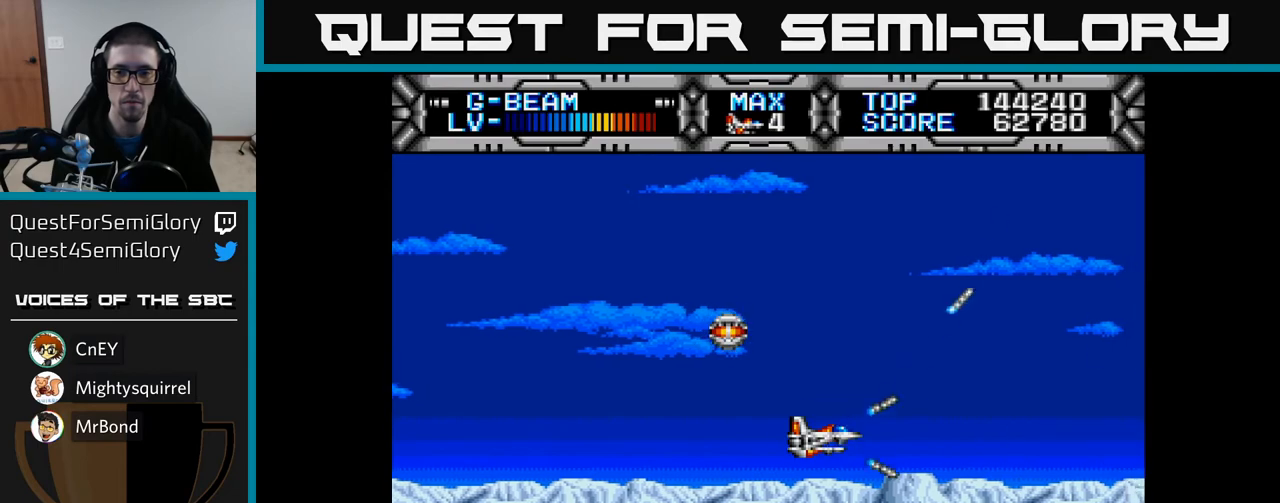
{"buttons": ["X"], "left_stick": "center", "right_stick": "center", "events": []}
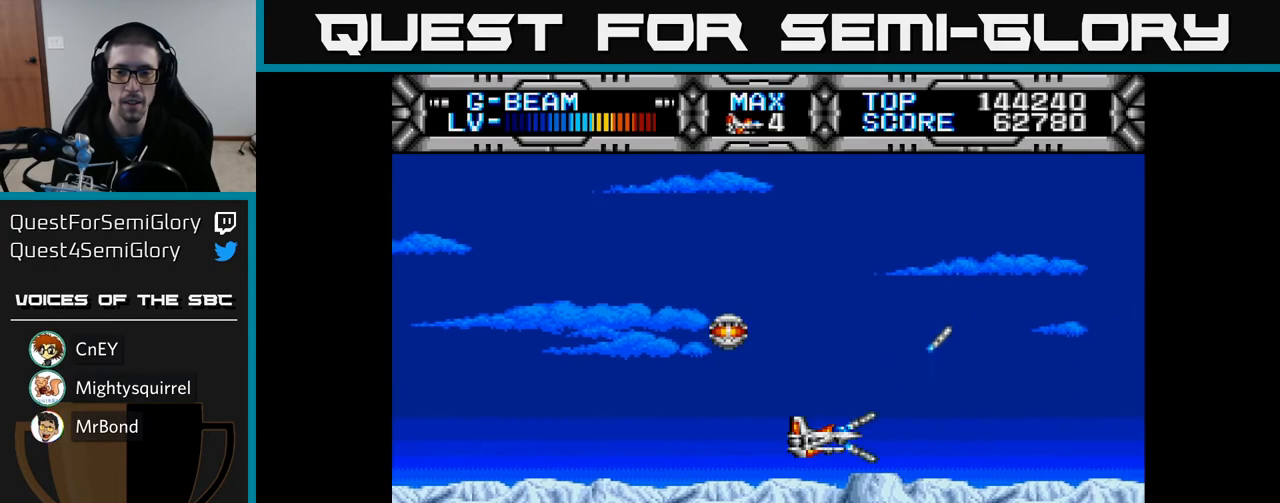
{"buttons": ["X"], "left_stick": "center", "right_stick": "center", "events": []}
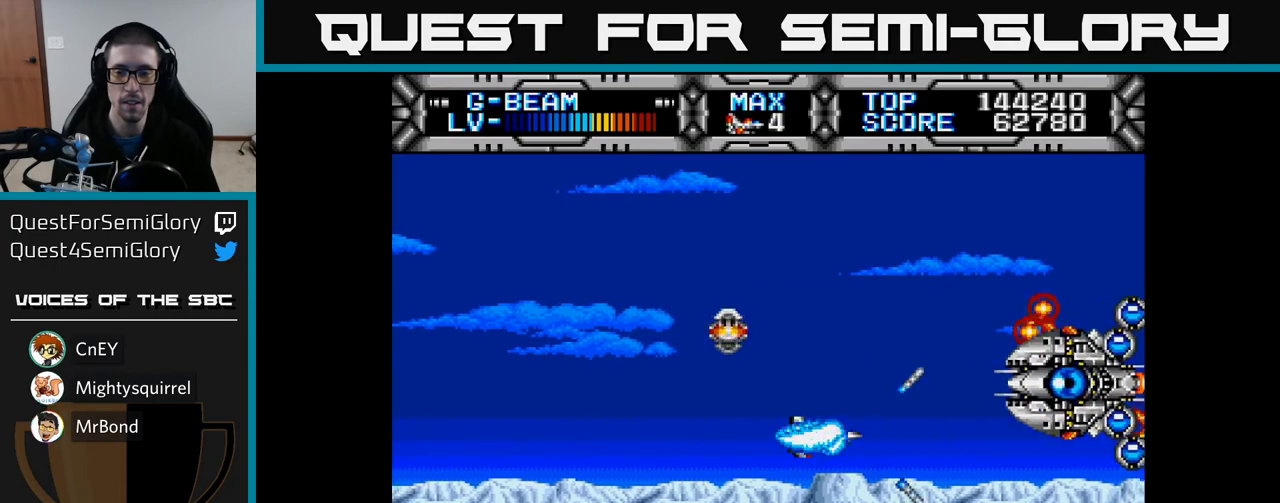
{"buttons": ["X", "DPAD_LEFT"], "left_stick": "center", "right_stick": "center", "events": [[200, "DPAD_LEFT", "down"]]}
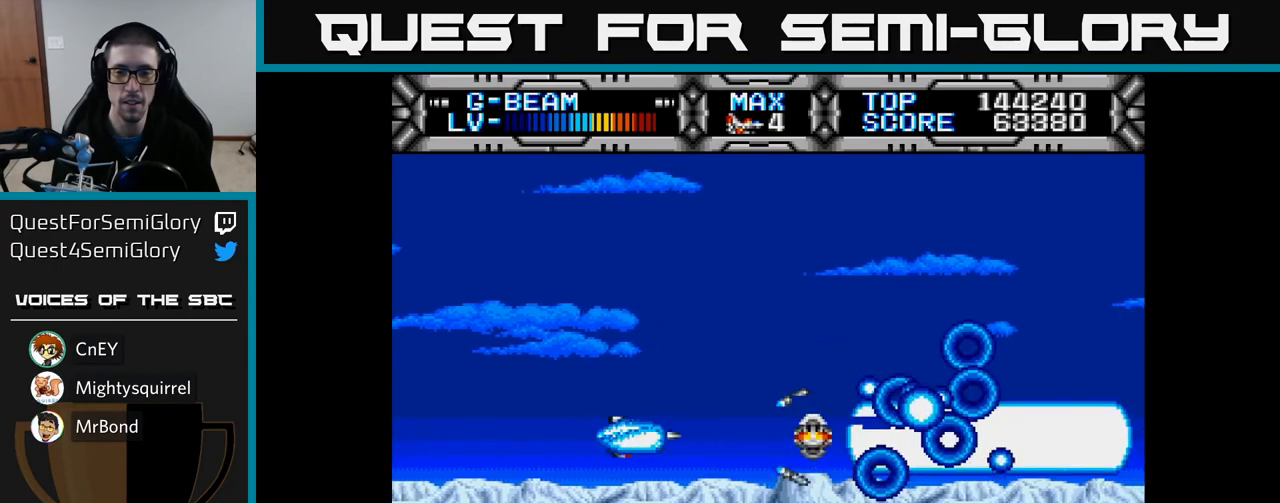
{"buttons": ["X", "DPAD_RIGHT"], "left_stick": "center", "right_stick": "center", "events": [[83, "DPAD_UP", "down"], [100, "DPAD_LEFT", "up"], [233, "DPAD_RIGHT", "down"], [333, "DPAD_UP", "up"]]}
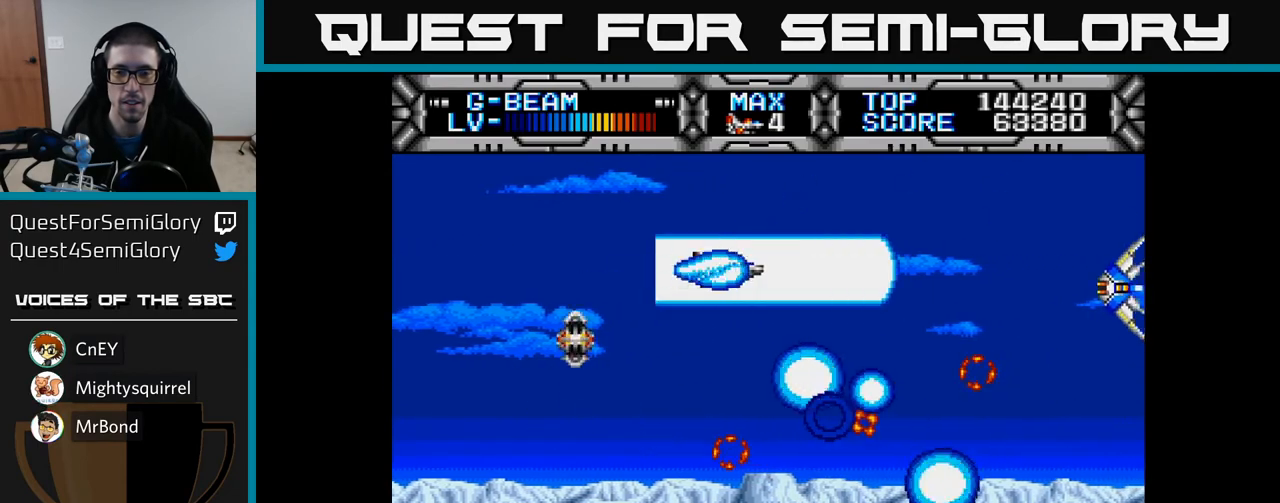
{"buttons": ["X"], "left_stick": "center", "right_stick": "center", "events": [[167, "DPAD_DOWN", "down"], [217, "DPAD_RIGHT", "up"], [317, "DPAD_DOWN", "up"], [333, "DPAD_LEFT", "down"], [467, "DPAD_LEFT", "up"]]}
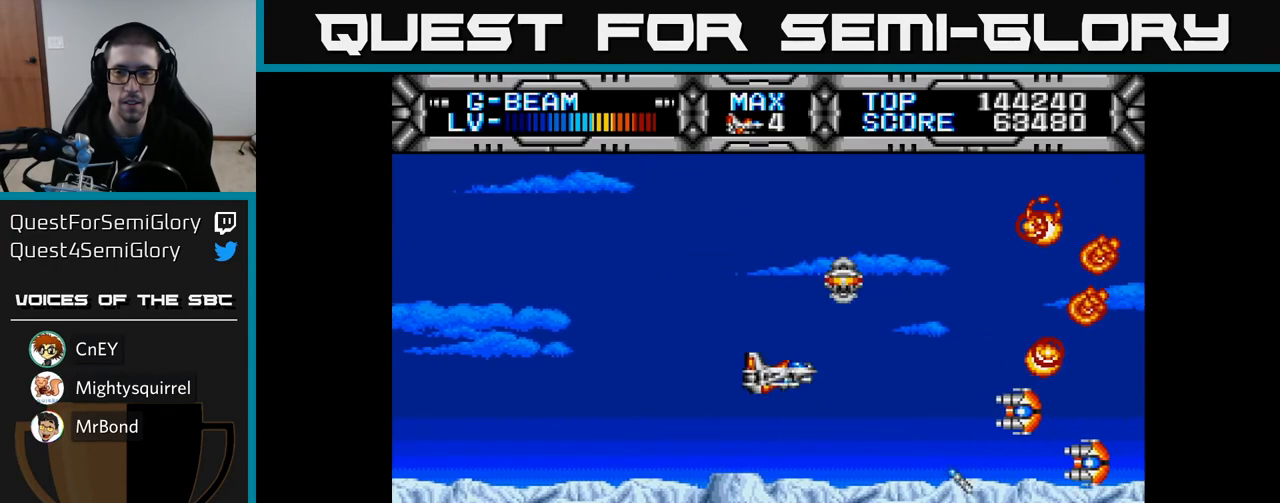
{"buttons": ["X", "DPAD_LEFT"], "left_stick": "center", "right_stick": "center", "events": [[133, "DPAD_DOWN", "down"], [233, "DPAD_DOWN", "up"], [250, "DPAD_LEFT", "down"]]}
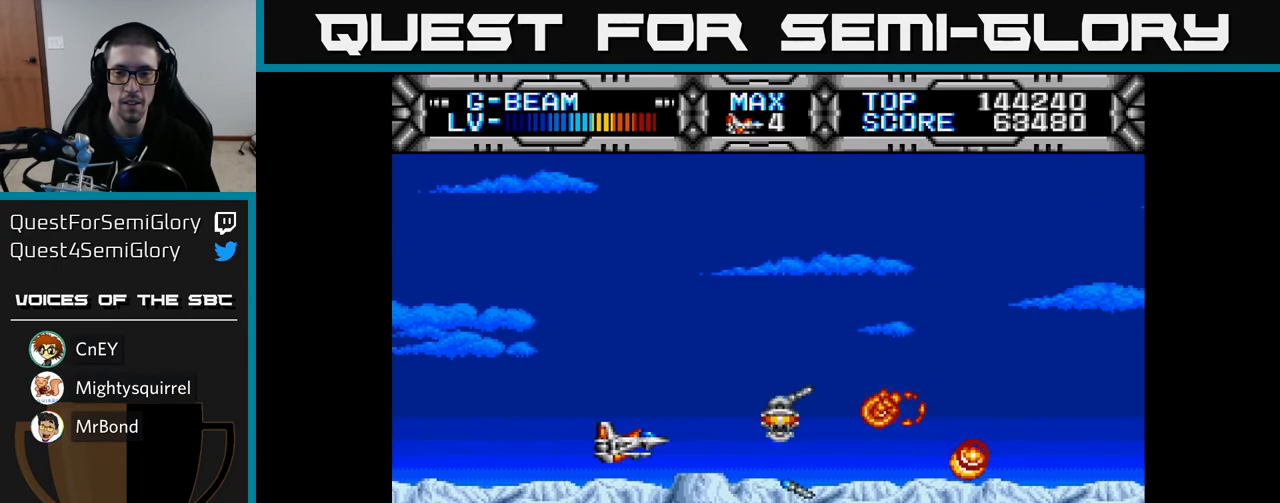
{"buttons": ["X"], "left_stick": "center", "right_stick": "center", "events": [[33, "DPAD_LEFT", "up"], [250, "DPAD_RIGHT", "down"], [383, "DPAD_RIGHT", "up"]]}
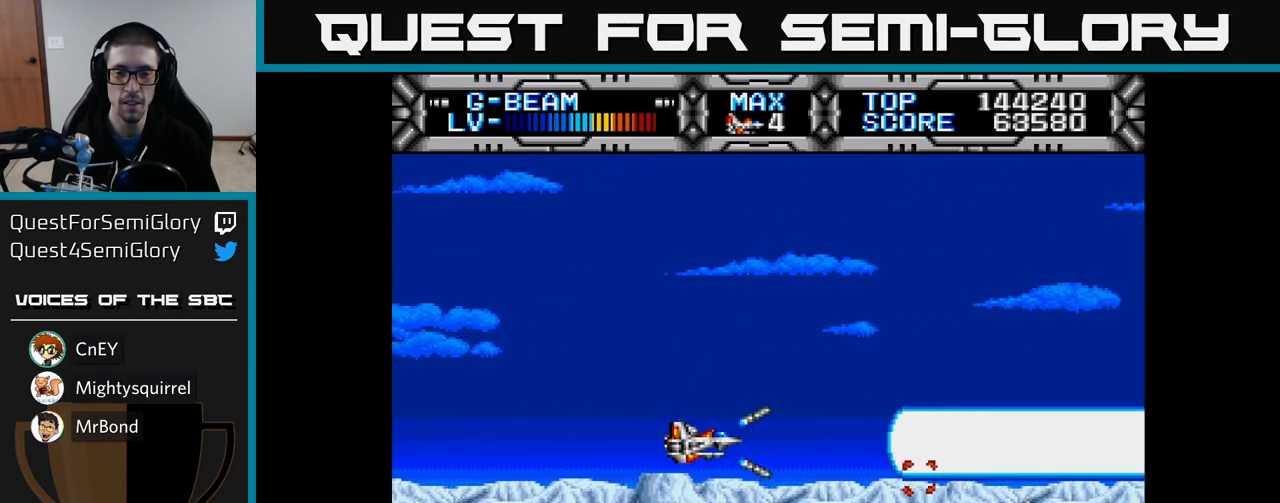
{"buttons": ["X", "DPAD_LEFT"], "left_stick": "center", "right_stick": "center", "events": [[400, "DPAD_LEFT", "down"]]}
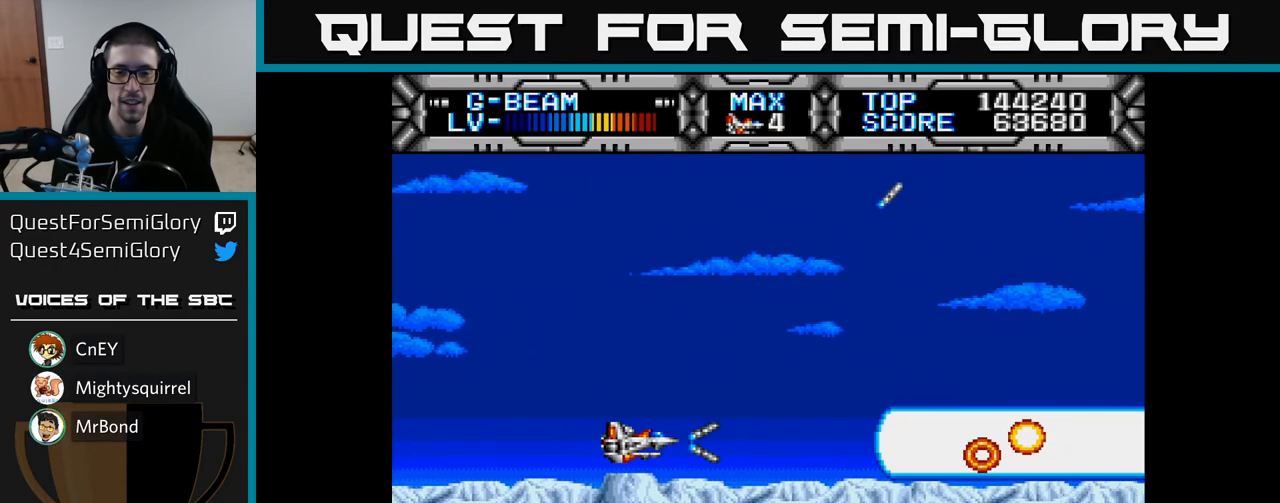
{"buttons": ["X", "DPAD_RIGHT"], "left_stick": "center", "right_stick": "center", "events": [[100, "DPAD_LEFT", "up"], [250, "DPAD_LEFT", "down"], [383, "DPAD_LEFT", "up"], [483, "DPAD_RIGHT", "down"]]}
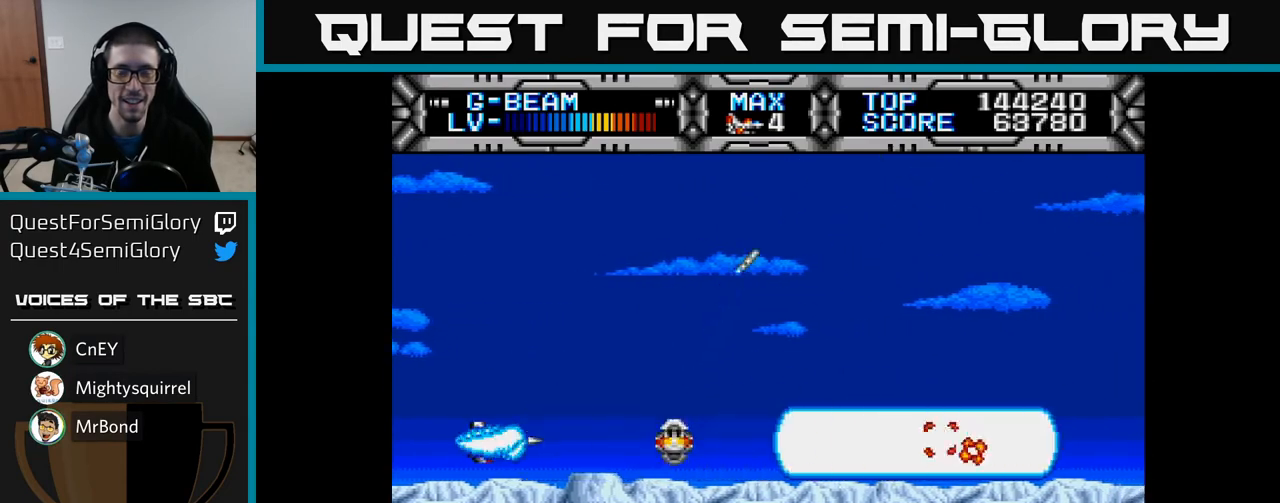
{"buttons": ["X", "DPAD_RIGHT"], "left_stick": "center", "right_stick": "center", "events": [[267, "DPAD_RIGHT", "up"], [267, "DPAD_UP", "down"], [417, "DPAD_RIGHT", "down"], [417, "DPAD_UP", "up"]]}
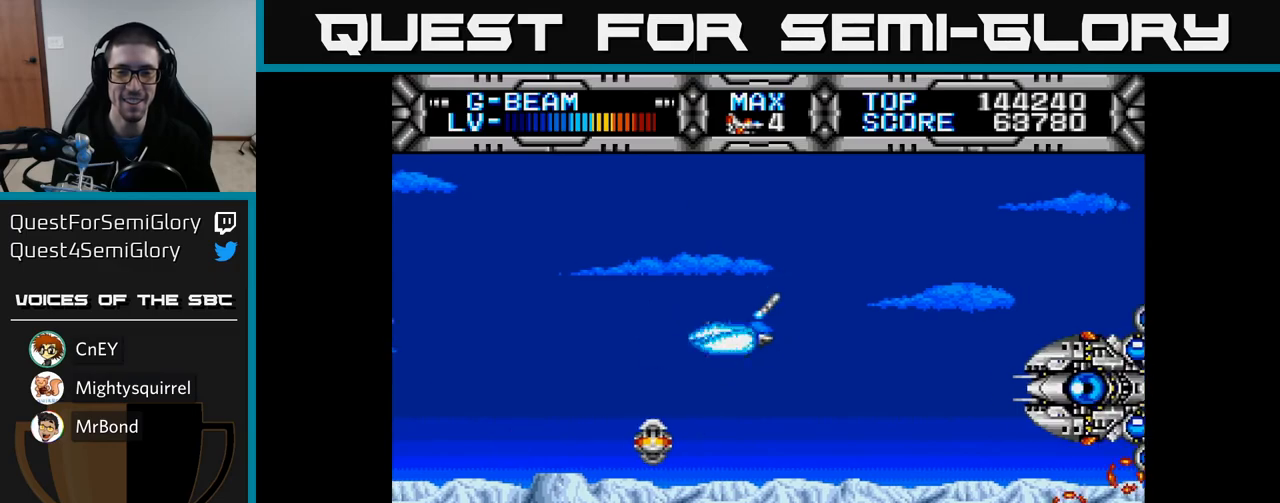
{"buttons": ["X", "DPAD_LEFT"], "left_stick": "center", "right_stick": "center", "events": [[67, "DPAD_RIGHT", "up"], [117, "DPAD_DOWN", "down"], [250, "DPAD_DOWN", "up"], [250, "DPAD_LEFT", "down"]]}
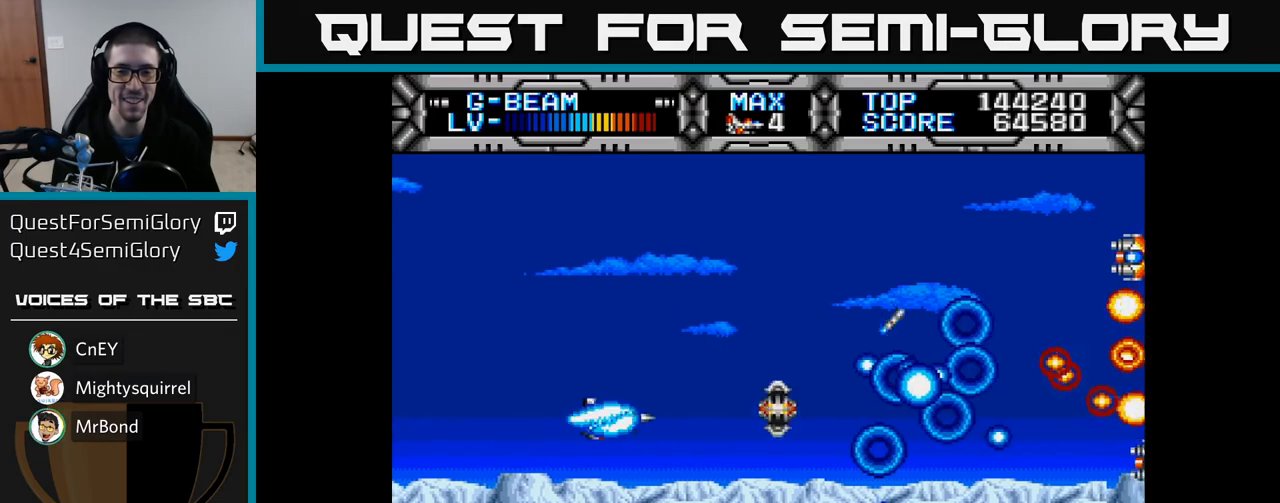
{"buttons": ["X", "DPAD_DOWN"], "left_stick": "center", "right_stick": "center", "events": [[50, "DPAD_UP", "down"], [83, "DPAD_LEFT", "up"], [267, "DPAD_RIGHT", "down"], [300, "DPAD_UP", "up"], [450, "DPAD_DOWN", "down"], [483, "DPAD_RIGHT", "up"]]}
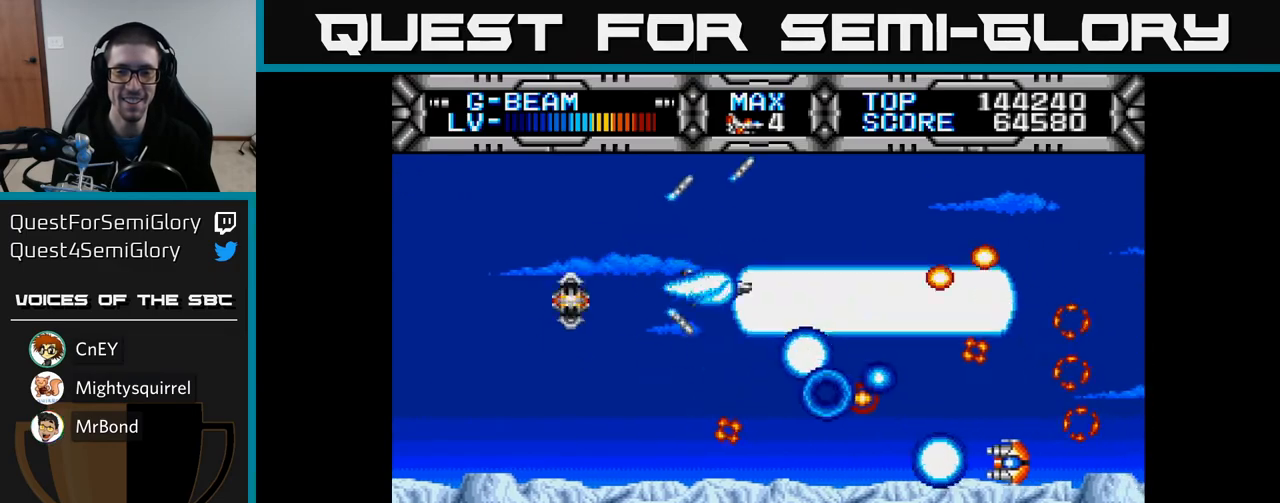
{"buttons": ["X"], "left_stick": "center", "right_stick": "center", "events": [[233, "DPAD_DOWN", "up"], [250, "DPAD_LEFT", "down"], [300, "DPAD_UP", "down"], [417, "DPAD_LEFT", "up"], [417, "DPAD_UP", "up"]]}
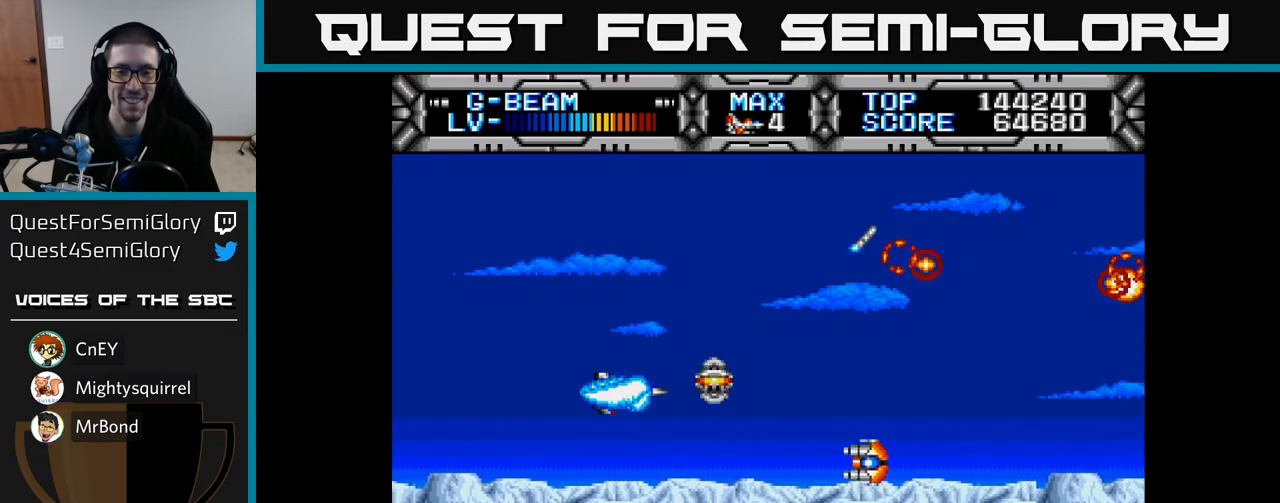
{"buttons": ["X", "DPAD_UP"], "left_stick": "center", "right_stick": "center", "events": [[117, "DPAD_DOWN", "down"], [217, "DPAD_DOWN", "up"], [433, "DPAD_UP", "down"]]}
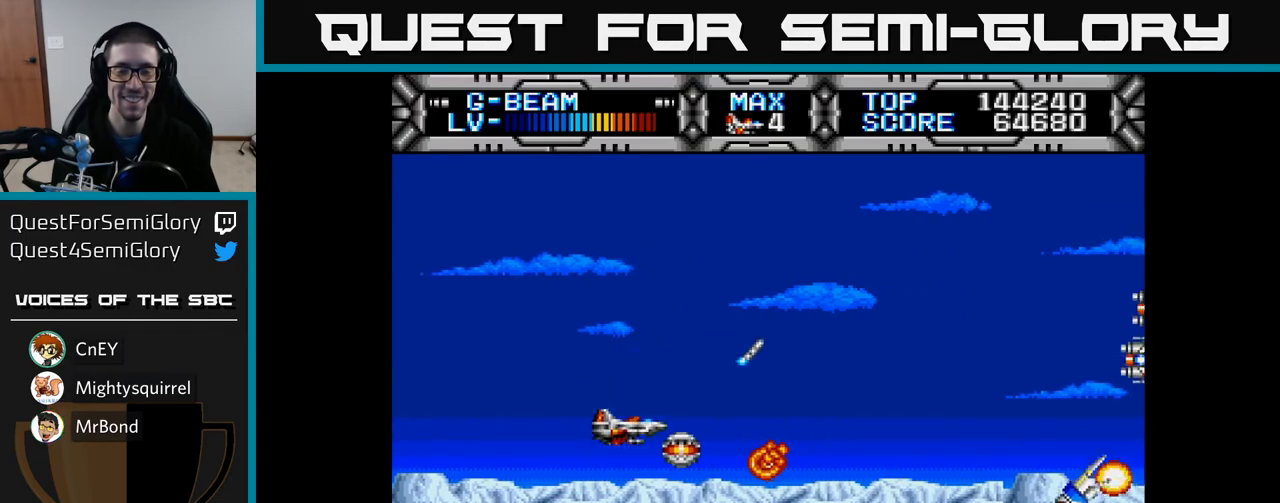
{"buttons": ["X", "DPAD_LEFT"], "left_stick": "center", "right_stick": "center", "events": [[100, "DPAD_RIGHT", "down"], [100, "DPAD_UP", "up"], [183, "DPAD_DOWN", "down"], [250, "DPAD_RIGHT", "up"], [317, "DPAD_DOWN", "up"], [400, "DPAD_DOWN", "down"], [450, "DPAD_LEFT", "down"], [500, "DPAD_DOWN", "up"]]}
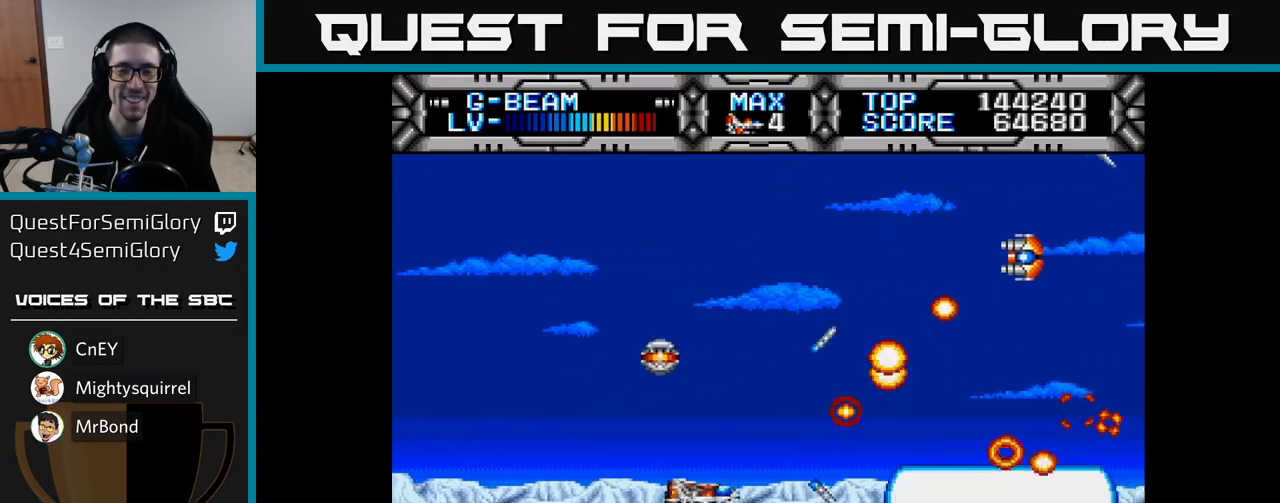
{"buttons": ["X", "DPAD_UP"], "left_stick": "center", "right_stick": "center", "events": [[67, "DPAD_UP", "down"], [167, "DPAD_LEFT", "up"]]}
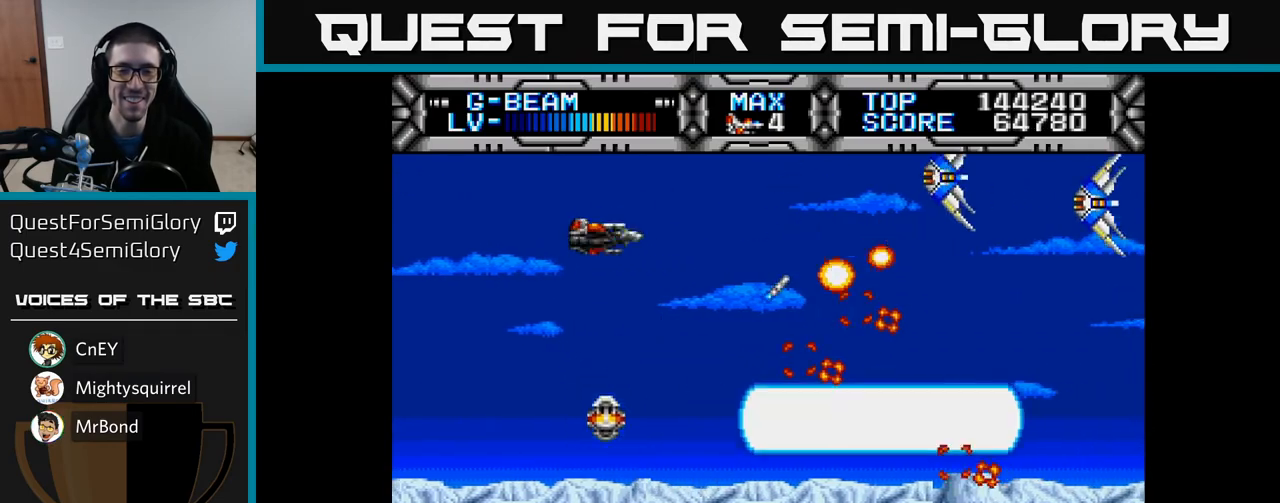
{"buttons": ["X", "DPAD_UP", "DPAD_LEFT"], "left_stick": "center", "right_stick": "center", "events": [[33, "DPAD_UP", "up"], [83, "DPAD_DOWN", "down"], [383, "DPAD_DOWN", "up"], [400, "DPAD_LEFT", "down"], [467, "DPAD_UP", "down"]]}
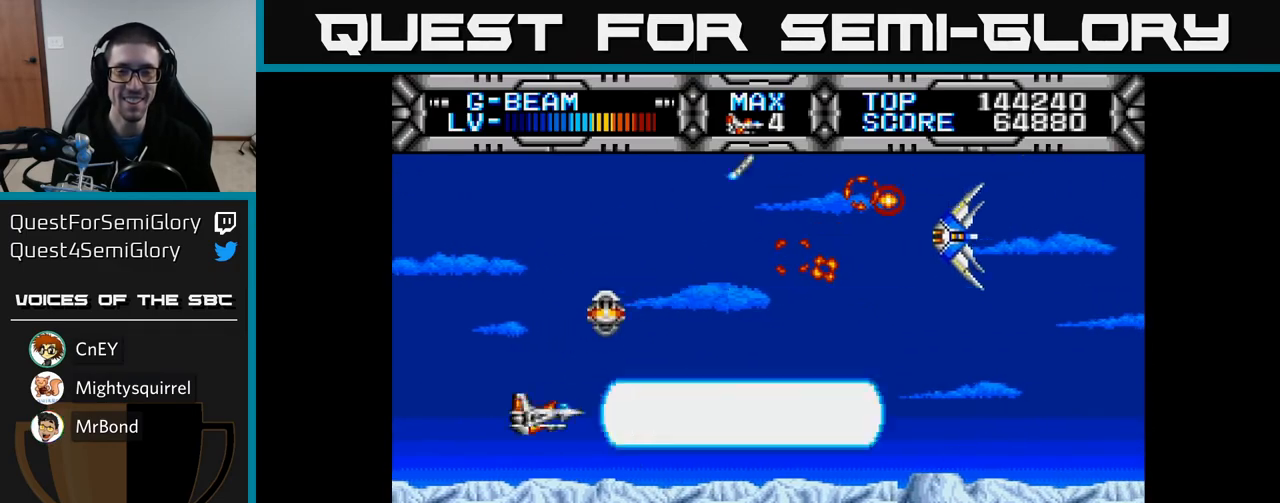
{"buttons": ["X", "DPAD_UP"], "left_stick": "center", "right_stick": "center", "events": [[17, "DPAD_UP", "up"], [50, "DPAD_DOWN", "down"], [50, "DPAD_LEFT", "up"], [200, "DPAD_DOWN", "up"], [250, "DPAD_UP", "down"]]}
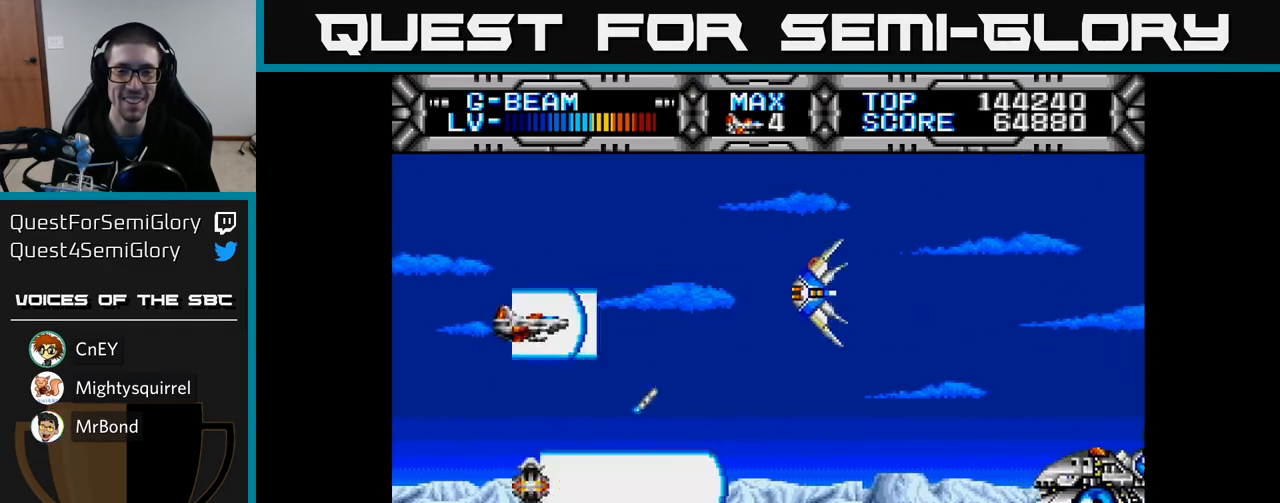
{"buttons": ["X", "DPAD_DOWN", "DPAD_RIGHT"], "left_stick": "center", "right_stick": "center", "events": [[217, "DPAD_UP", "up"], [250, "DPAD_DOWN", "down"], [500, "DPAD_RIGHT", "down"]]}